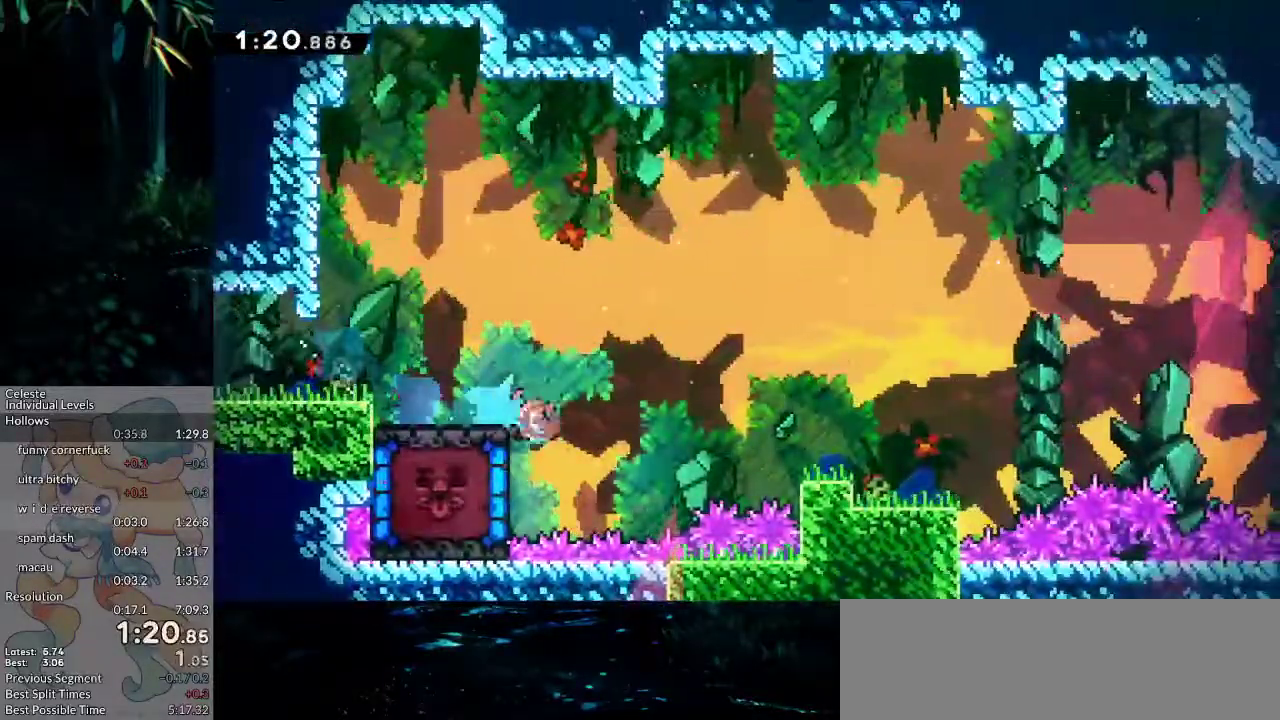
Gameplay with keyboard; each line is a JSON object with the keys held at the frame after it. "events" lists presses ("down") and releases ("up") of "dash", "demo", "down", "grab", "jump", "jump2", "left", "pause", "right", "talk" and "up" between this image and that frame as [ms after this image, input, new state], when the widget could be followed in between. No other keys are recorded. Mouse input is not recorded. Key names are as the overlay labels them; some are game actions (e.g. jump) rather than physical keys.
{"keys": ["left"], "events": [[183, "dash", "up"], [183, "down", "up"]]}
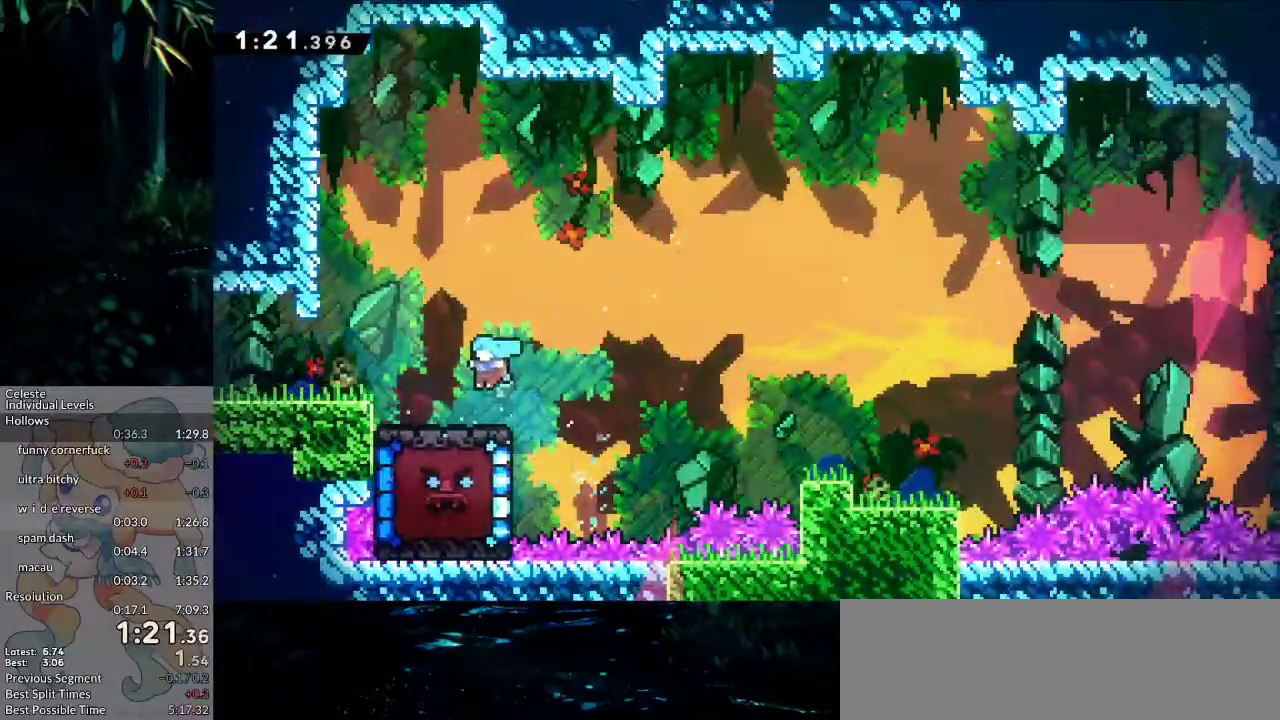
{"keys": ["jump2", "right"], "events": [[100, "demo", "down"], [233, "demo", "up"], [283, "jump2", "down"], [283, "left", "up"], [283, "right", "down"], [333, "jump2", "up"], [467, "jump2", "down"]]}
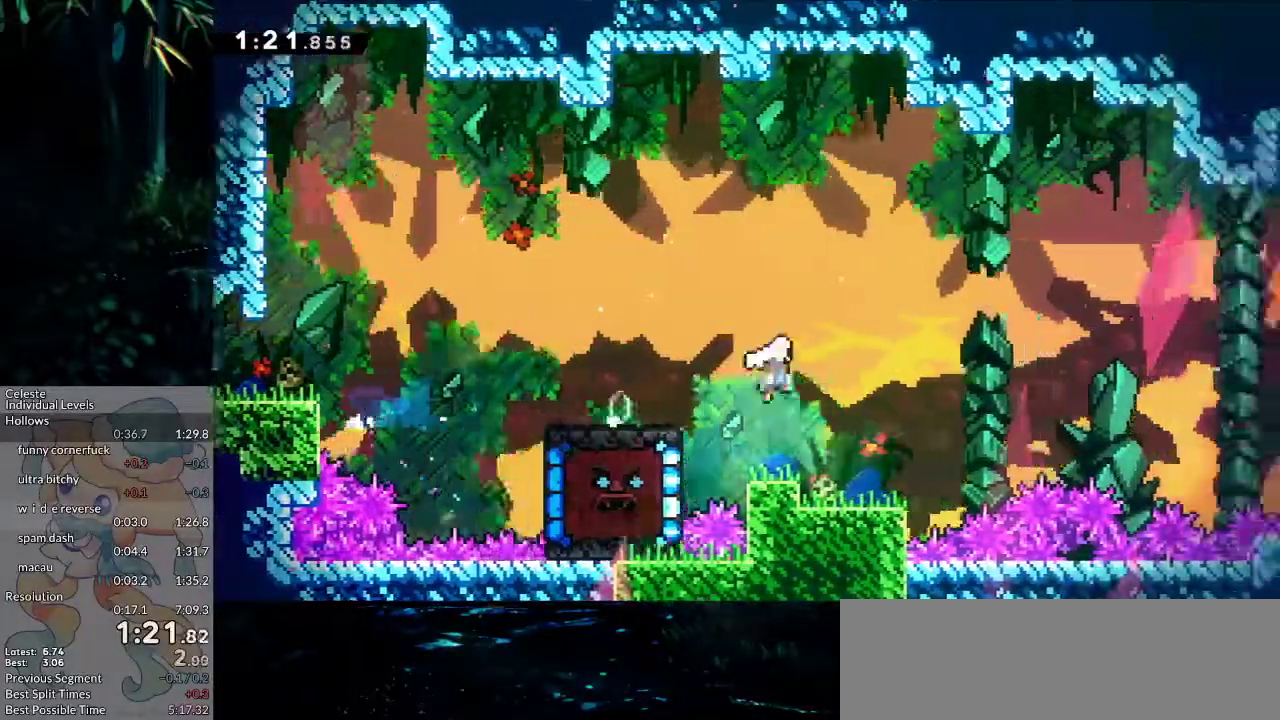
{"keys": ["dash", "grab", "right"], "events": [[250, "dash", "down"], [250, "grab", "down"], [250, "up", "down"], [300, "jump2", "up"], [483, "up", "up"]]}
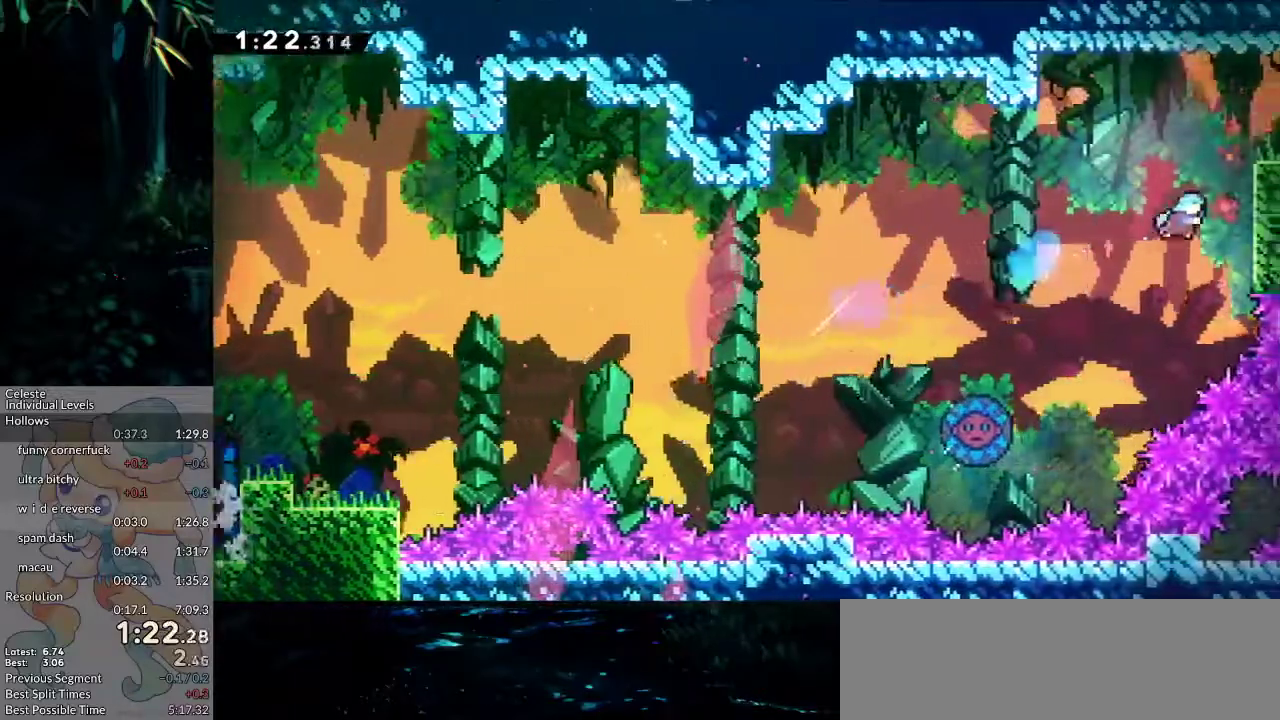
{"keys": ["down", "grab", "jump2", "right"], "events": [[33, "dash", "up"], [33, "jump", "down"], [83, "jump2", "down"], [133, "down", "down"], [133, "jump", "up"], [217, "jump2", "up"], [267, "grab", "up"], [417, "dash", "down"], [417, "grab", "down"], [467, "dash", "up"], [467, "jump2", "down"]]}
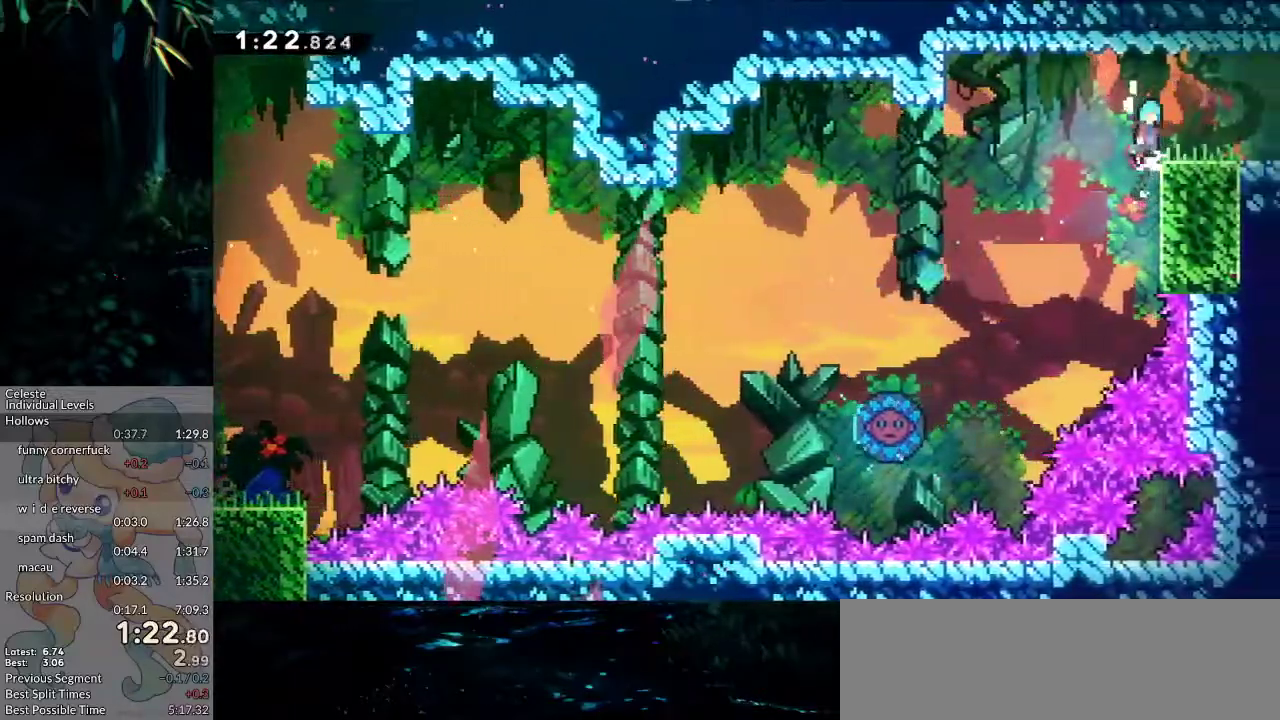
{"keys": ["down", "jump2", "right"], "events": [[50, "grab", "up"], [50, "jump2", "up"], [283, "dash", "down"], [383, "jump2", "down"], [433, "dash", "up"]]}
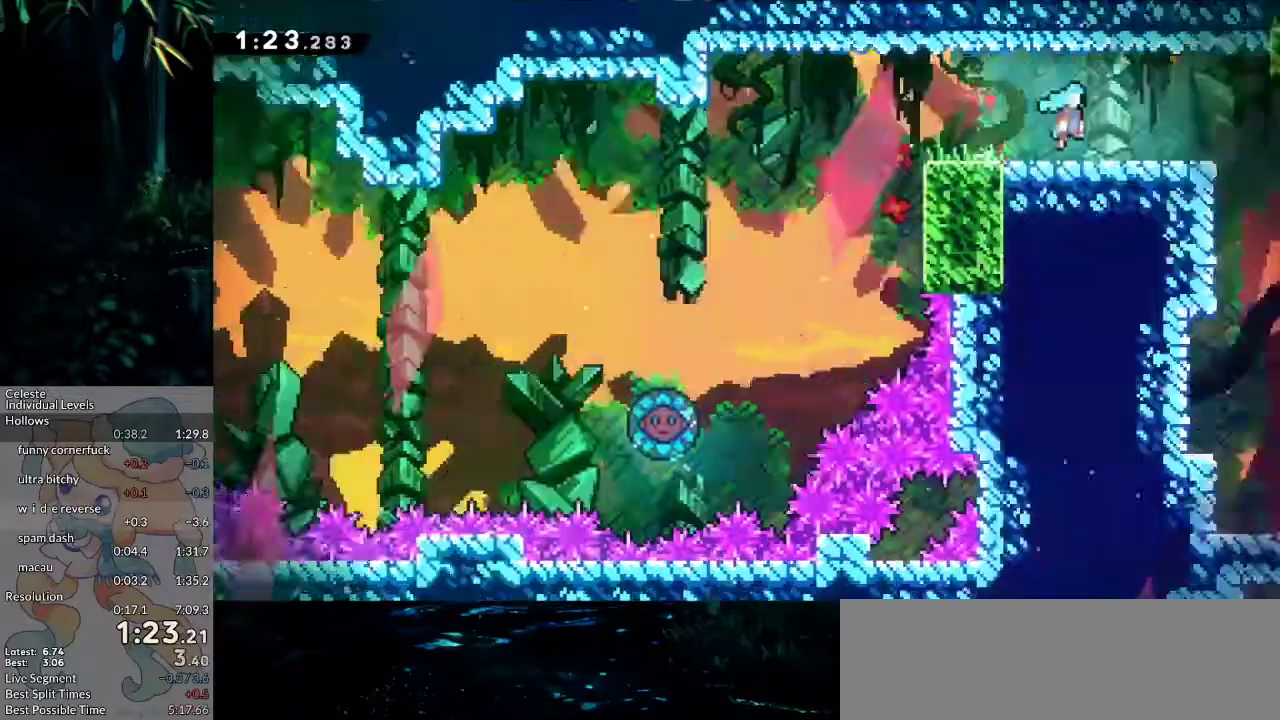
{"keys": ["down", "right"], "events": [[117, "jump2", "up"]]}
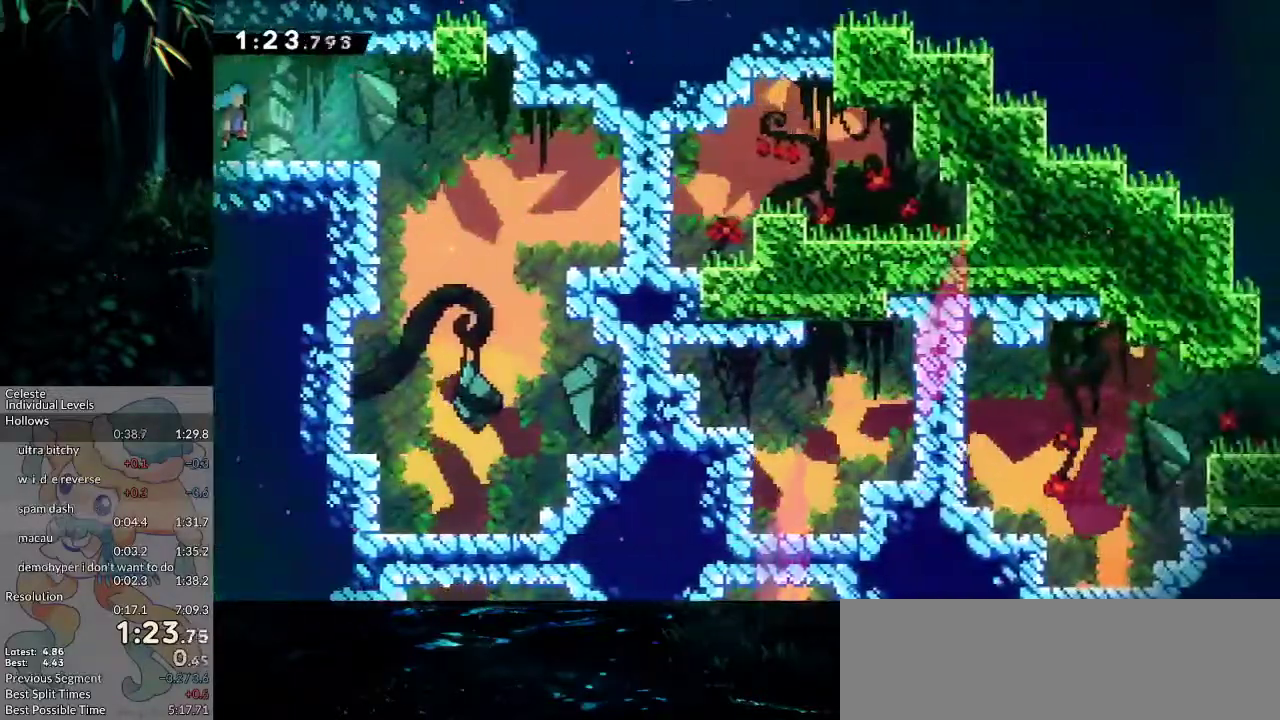
{"keys": ["down"], "events": [[267, "right", "up"], [317, "dash", "down"], [500, "dash", "up"]]}
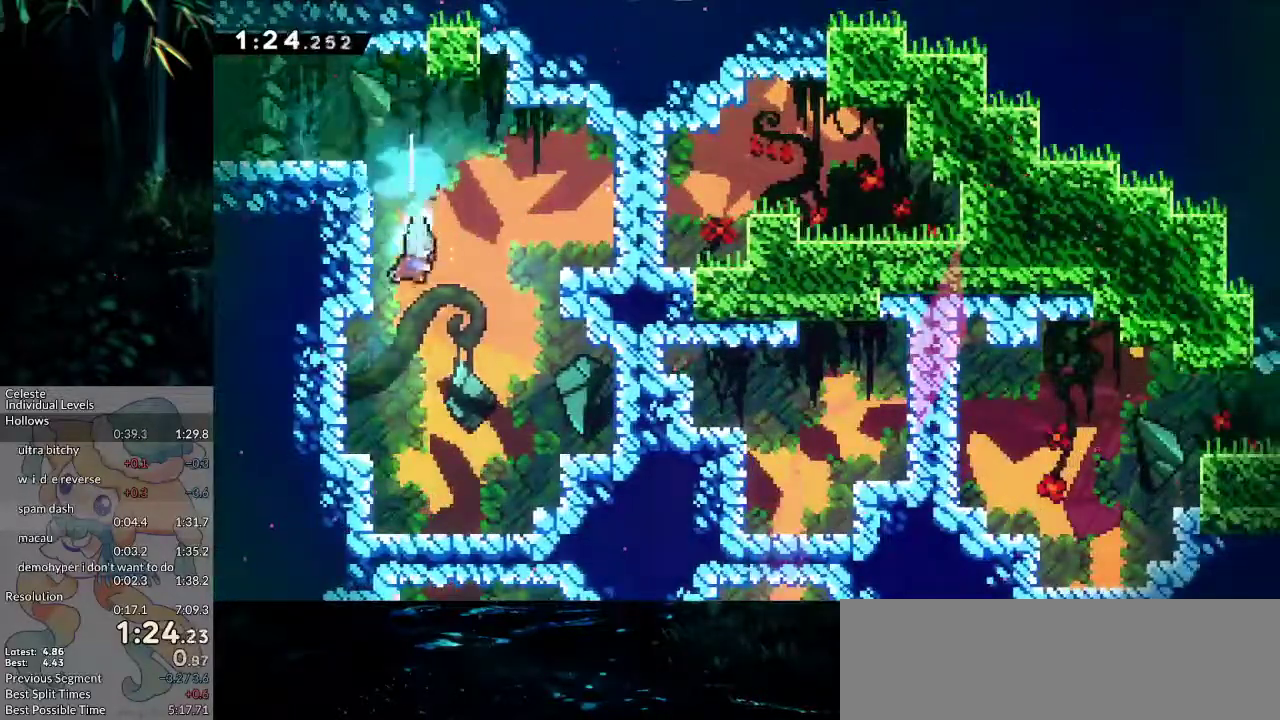
{"keys": ["down"], "events": [[150, "right", "down"], [283, "right", "up"], [383, "dash", "down"], [483, "dash", "up"]]}
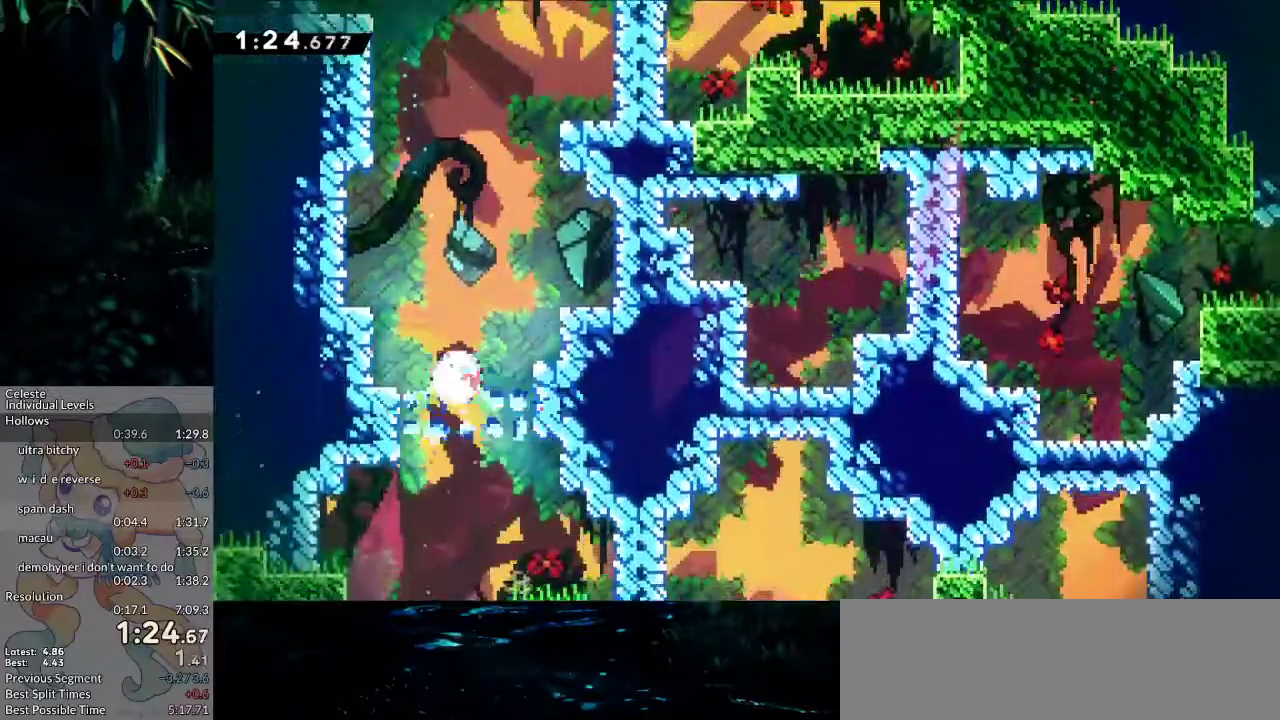
{"keys": ["down", "right"], "events": [[17, "jump2", "down"], [67, "jump2", "up"], [400, "right", "down"]]}
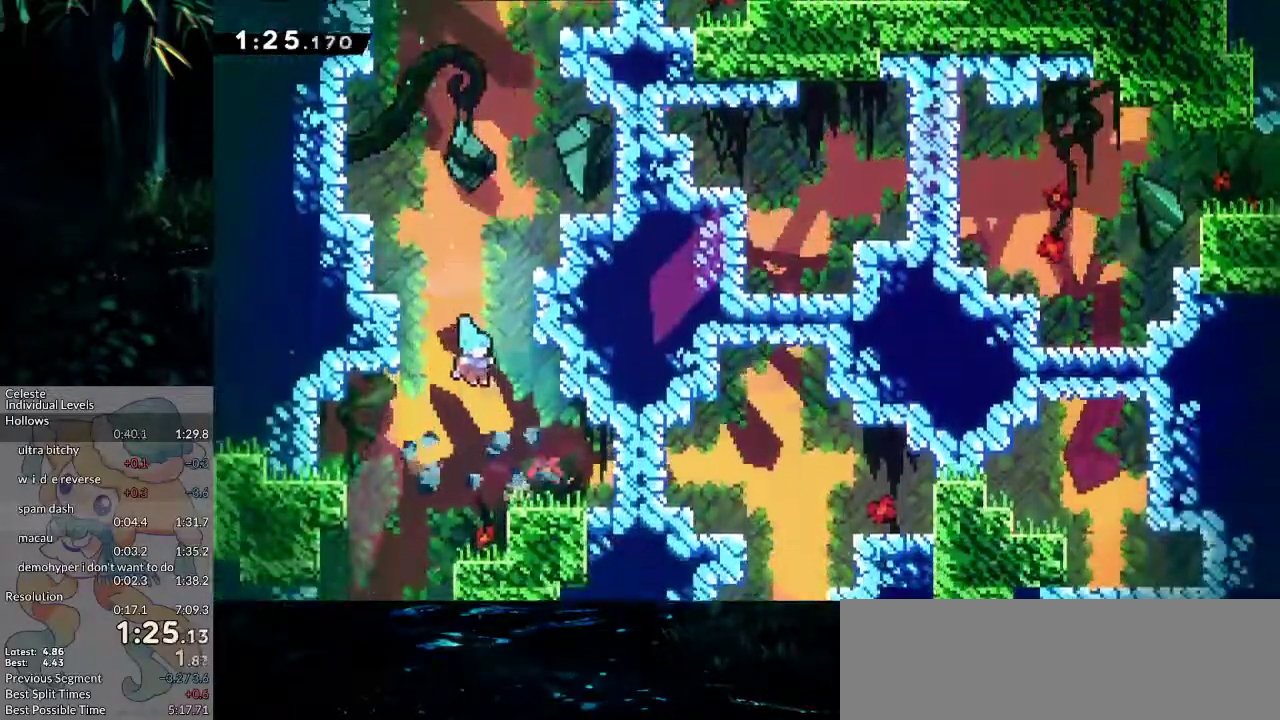
{"keys": ["dash", "down", "left"], "events": [[83, "right", "up"], [183, "right", "down"], [217, "dash", "down"], [467, "dash", "up"], [467, "left", "down"], [467, "right", "up"], [500, "dash", "down"]]}
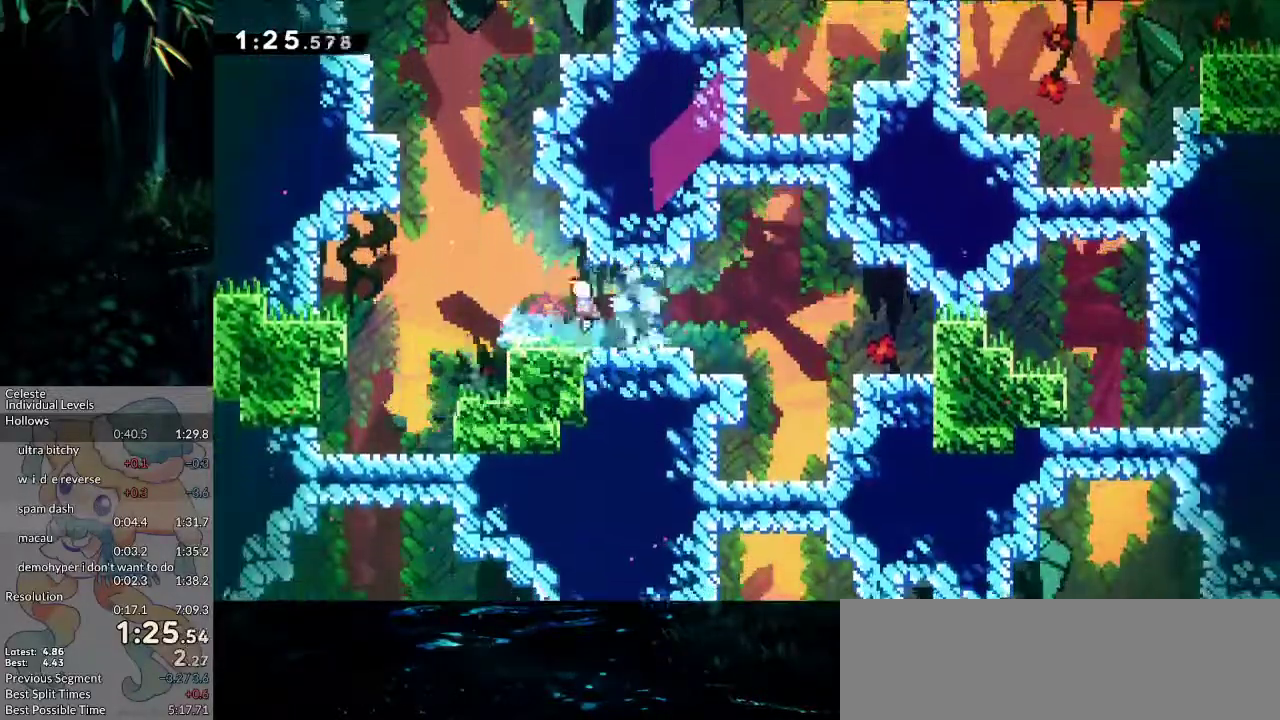
{"keys": ["dash", "down", "right"], "events": [[200, "right", "down"], [233, "dash", "up"], [233, "jump2", "down"], [233, "left", "up"], [283, "dash", "down"], [283, "jump2", "up"]]}
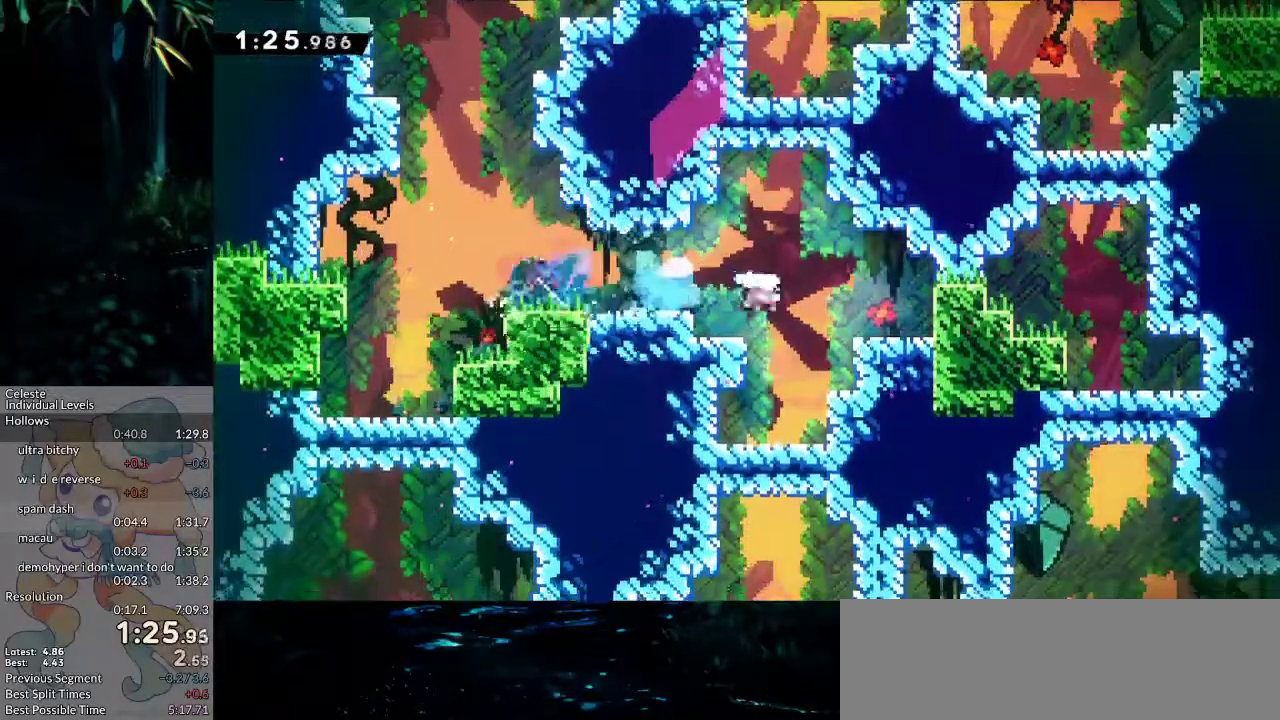
{"keys": ["dash", "down"], "events": [[17, "right", "up"], [300, "dash", "up"], [350, "dash", "down"]]}
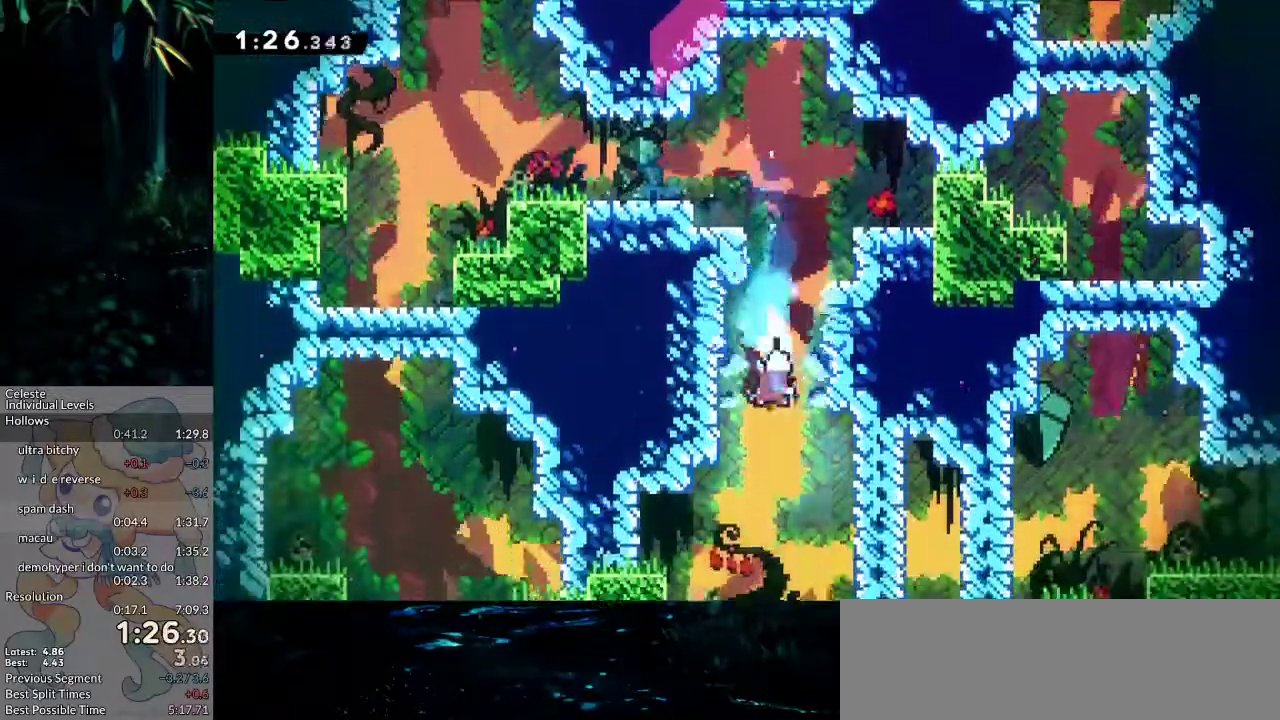
{"keys": ["dash", "right"], "events": [[33, "dash", "up"], [133, "left", "down"], [217, "down", "up"], [417, "dash", "down"], [417, "left", "up"], [417, "right", "down"]]}
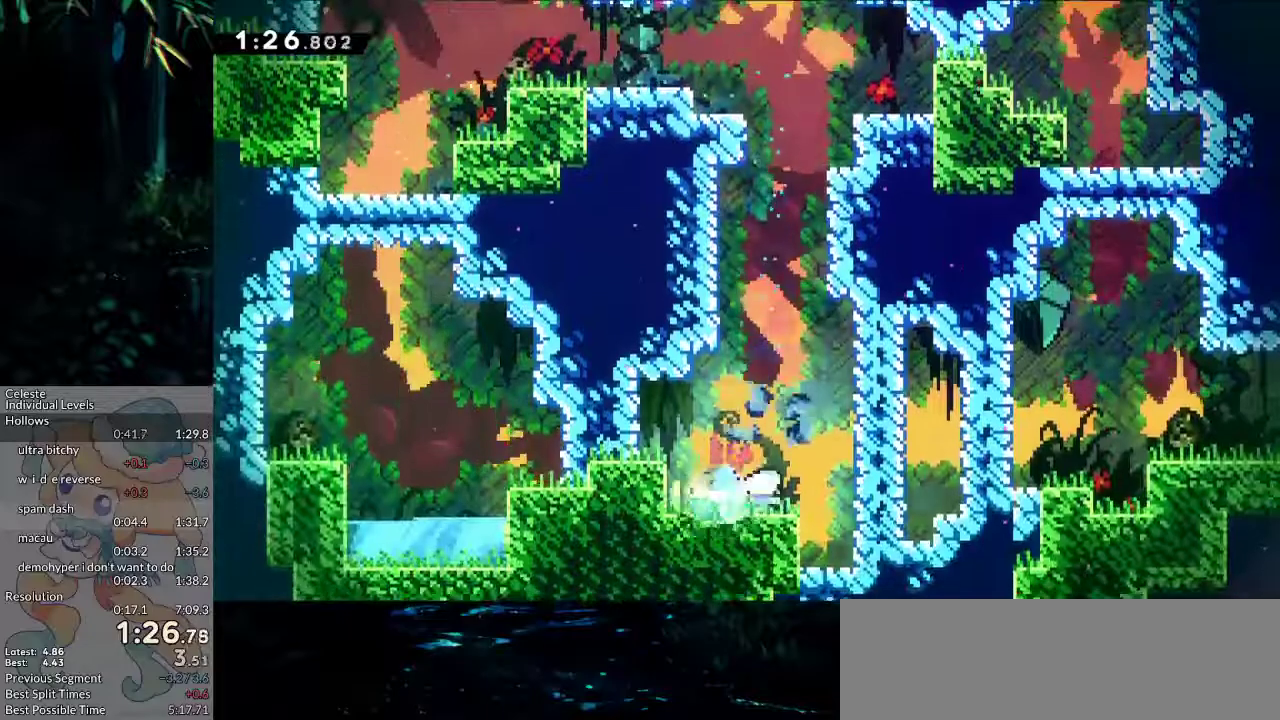
{"keys": ["right"], "events": [[100, "dash", "up"], [150, "dash", "down"], [383, "dash", "up"]]}
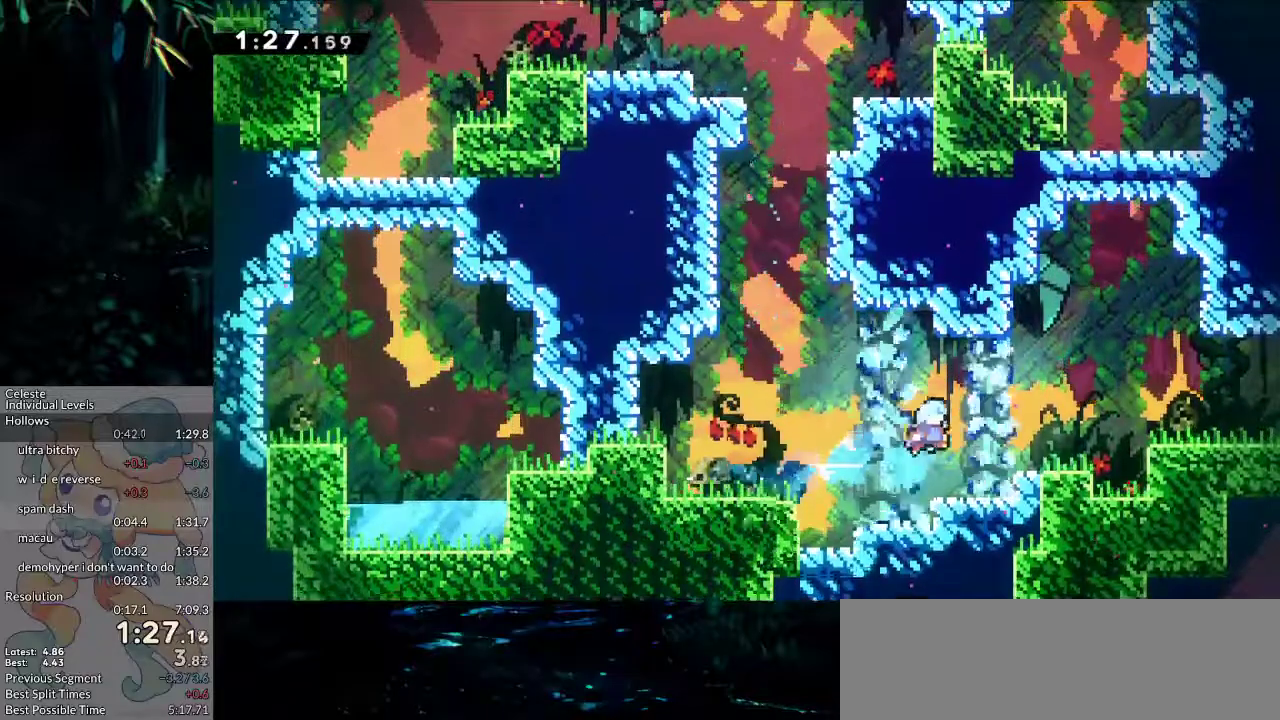
{"keys": ["right"], "events": []}
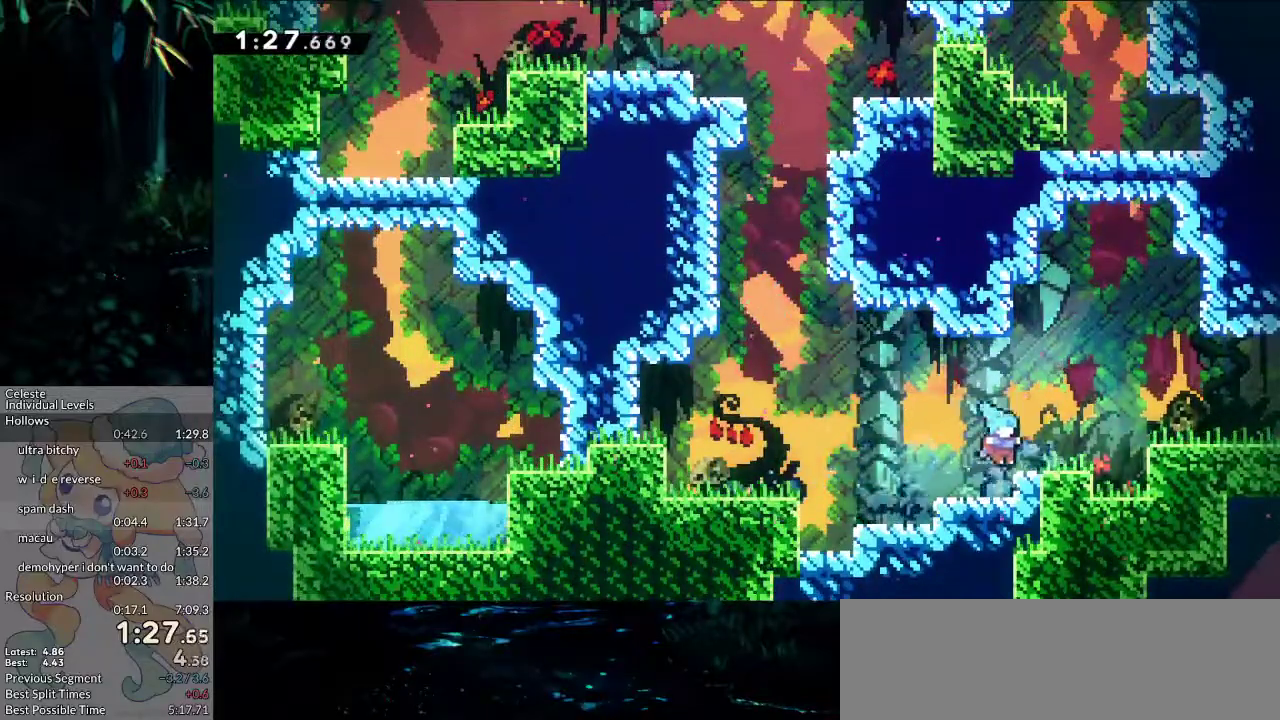
{"keys": ["right"], "events": [[183, "demo", "down"], [267, "demo", "up"], [367, "jump2", "down"], [417, "jump2", "up"]]}
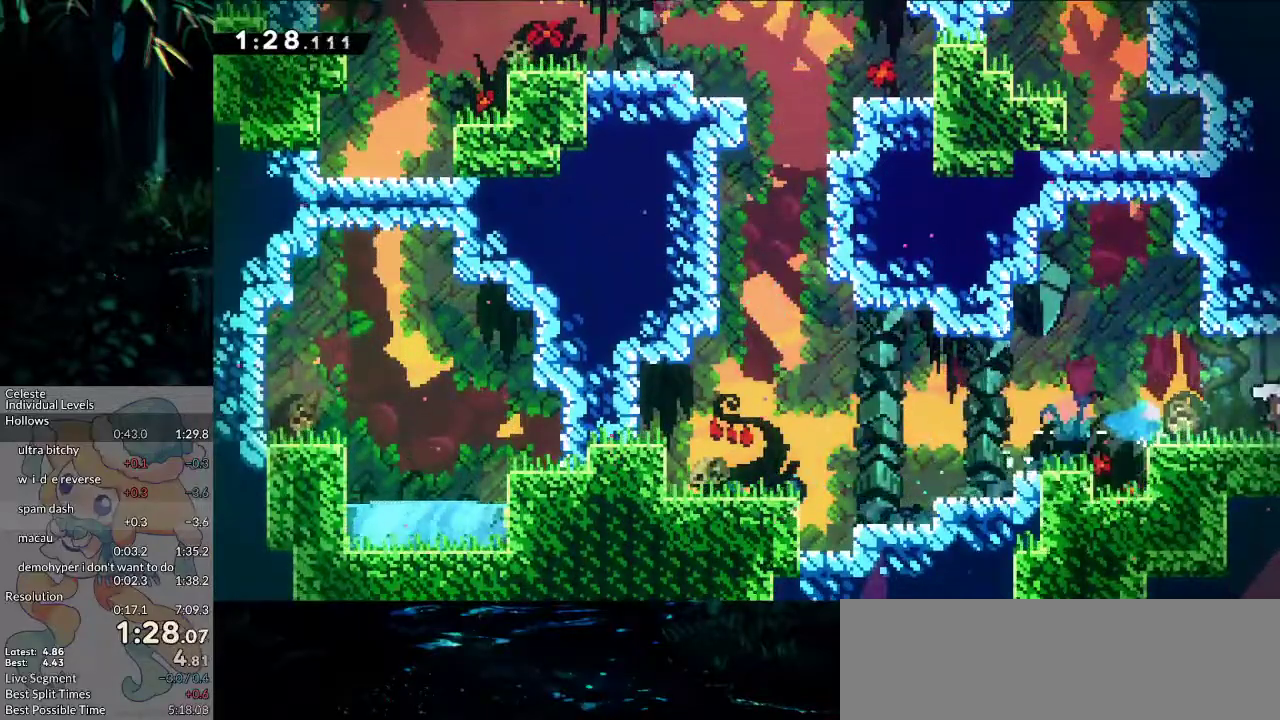
{"keys": ["right"], "events": []}
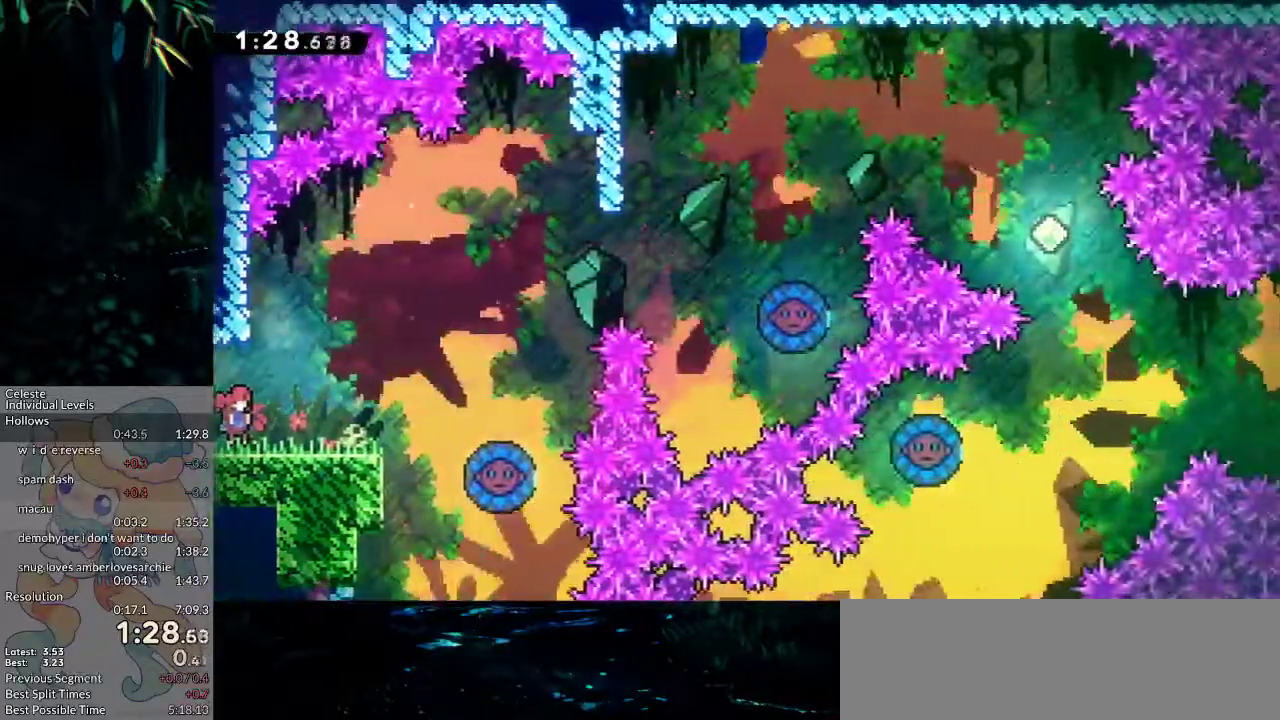
{"keys": ["demo", "jump2", "right", "up"], "events": [[250, "jump2", "down"], [483, "demo", "down"], [483, "up", "down"]]}
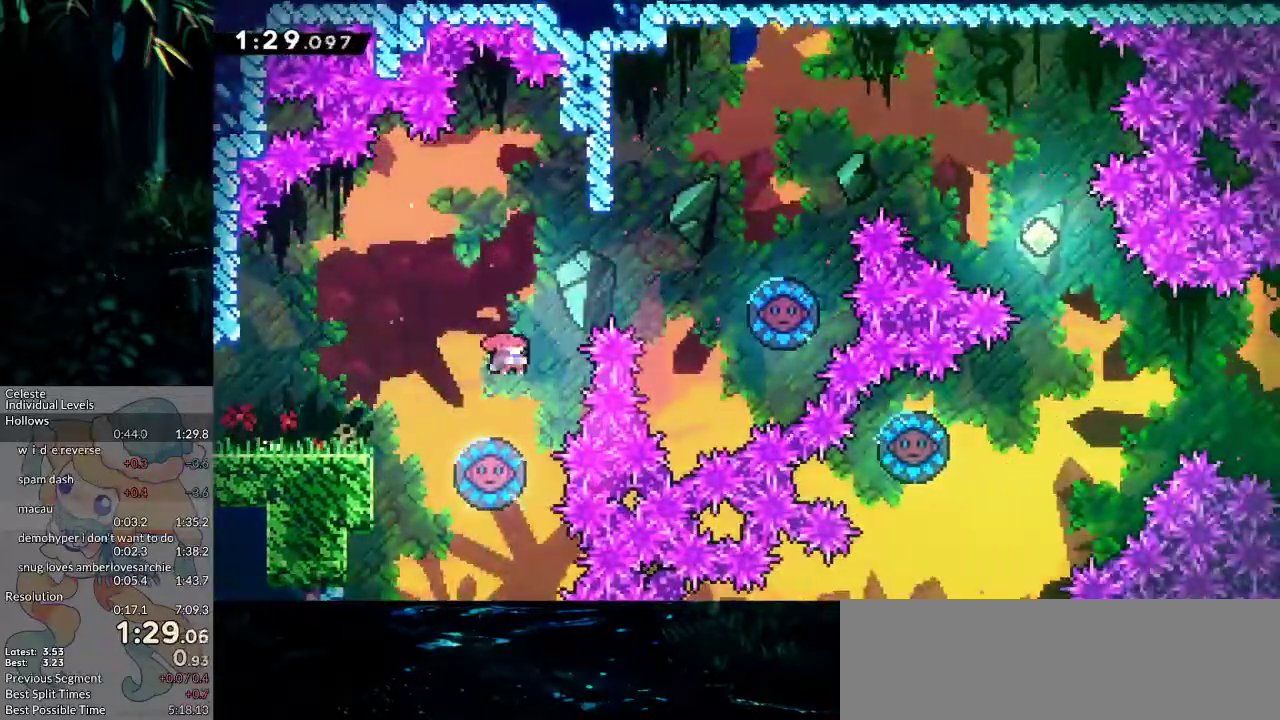
{"keys": ["right"], "events": [[233, "demo", "up"], [233, "up", "up"], [267, "jump2", "up"]]}
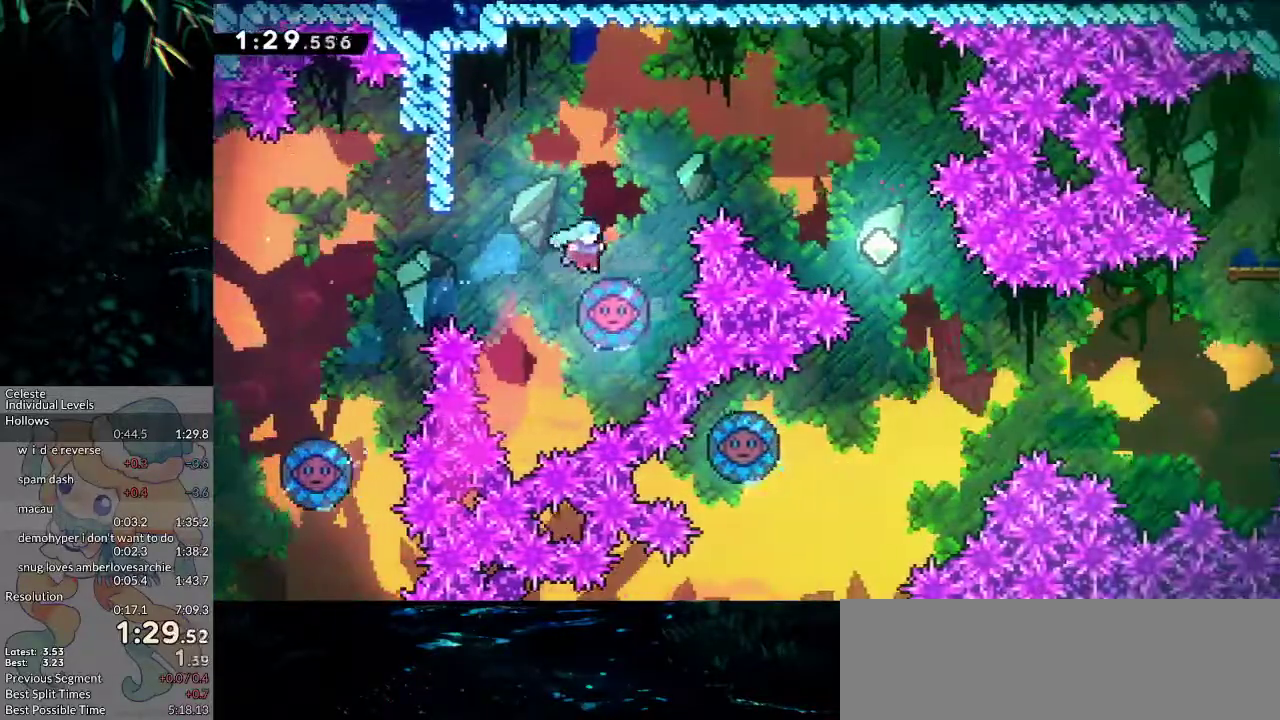
{"keys": ["dash", "right"], "events": [[433, "dash", "down"]]}
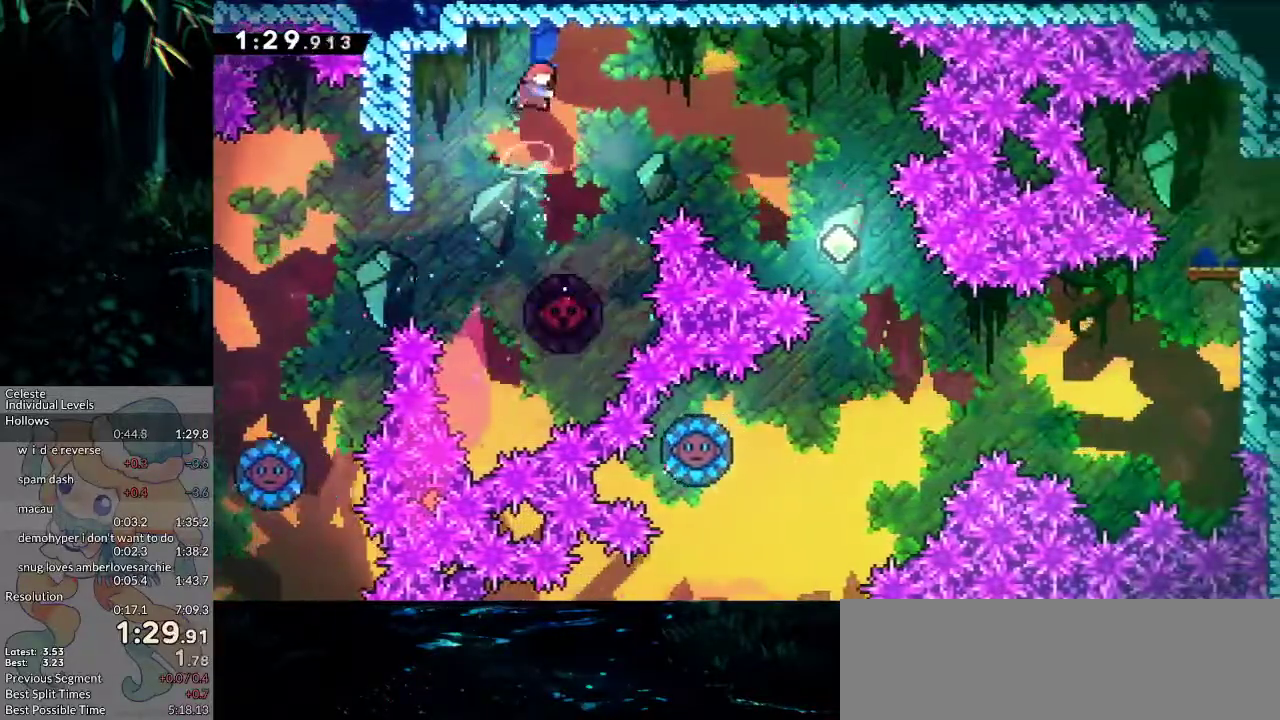
{"keys": ["down", "right"], "events": [[167, "dash", "up"], [167, "down", "down"]]}
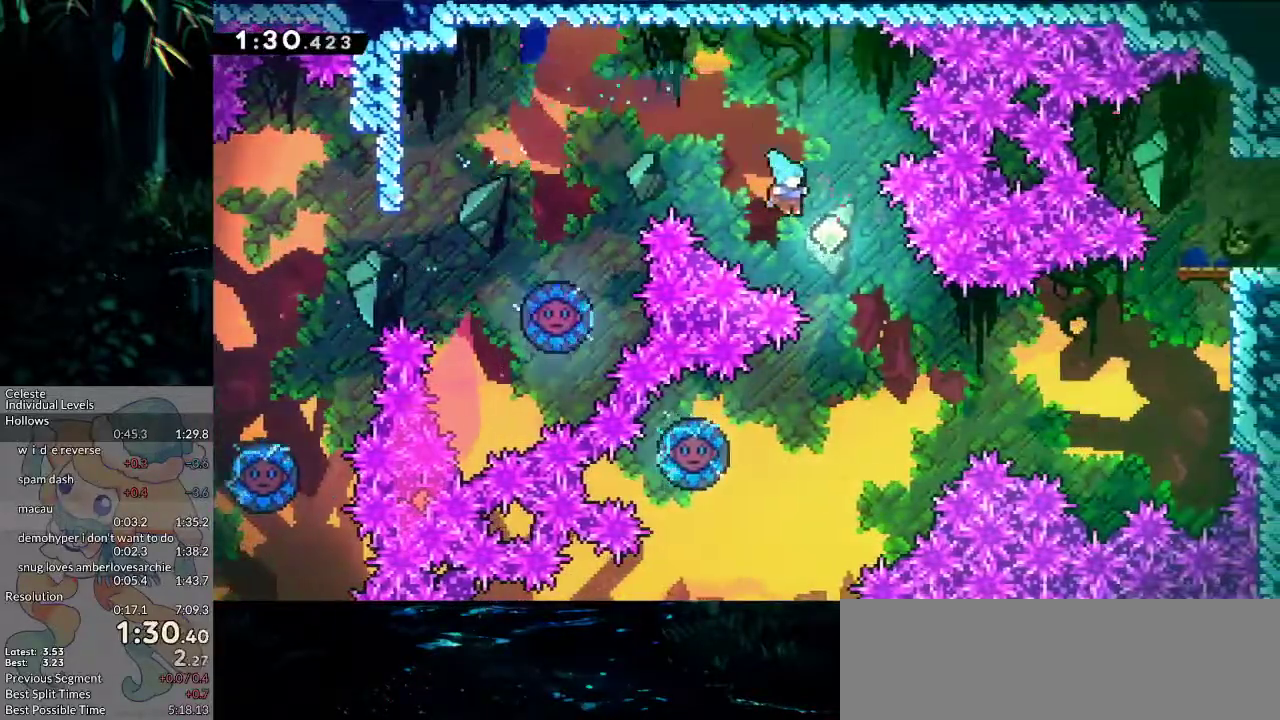
{"keys": ["dash", "left"], "events": [[133, "right", "up"], [367, "left", "down"], [417, "dash", "down"], [417, "down", "up"]]}
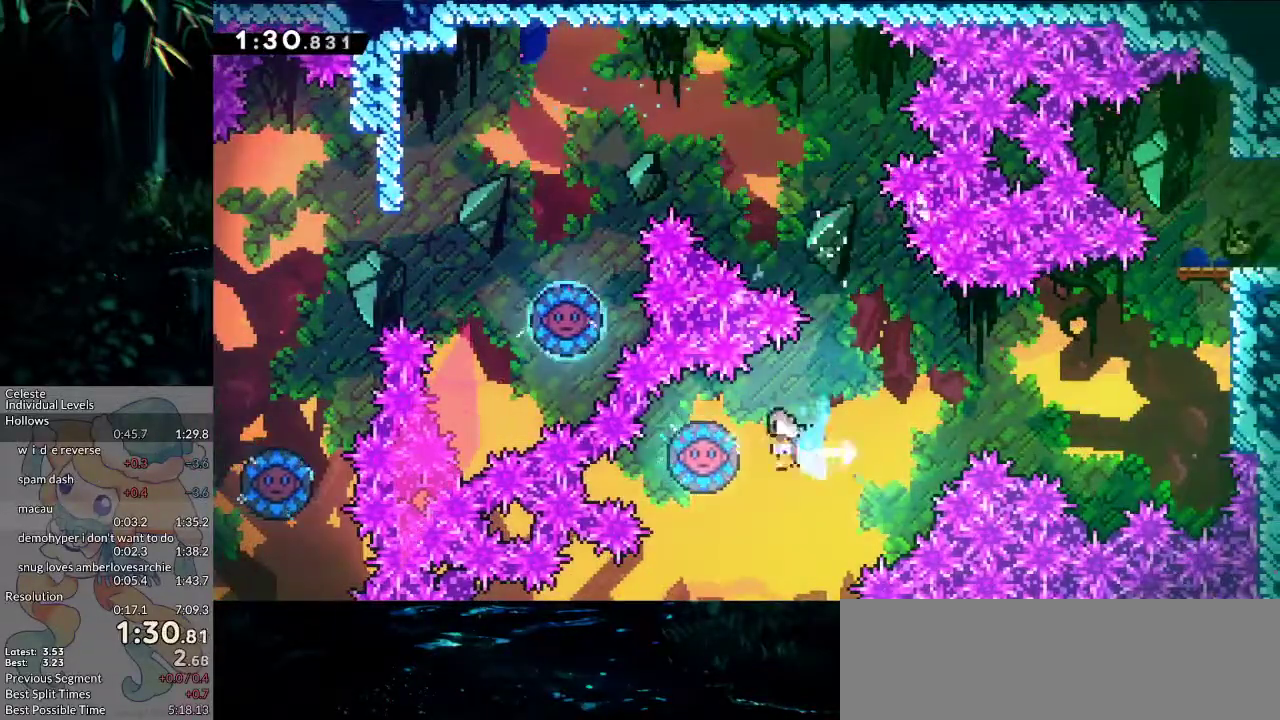
{"keys": ["dash", "grab", "right", "up"], "events": [[50, "dash", "up"], [100, "left", "up"], [100, "right", "down"], [467, "dash", "down"], [467, "grab", "down"], [467, "up", "down"]]}
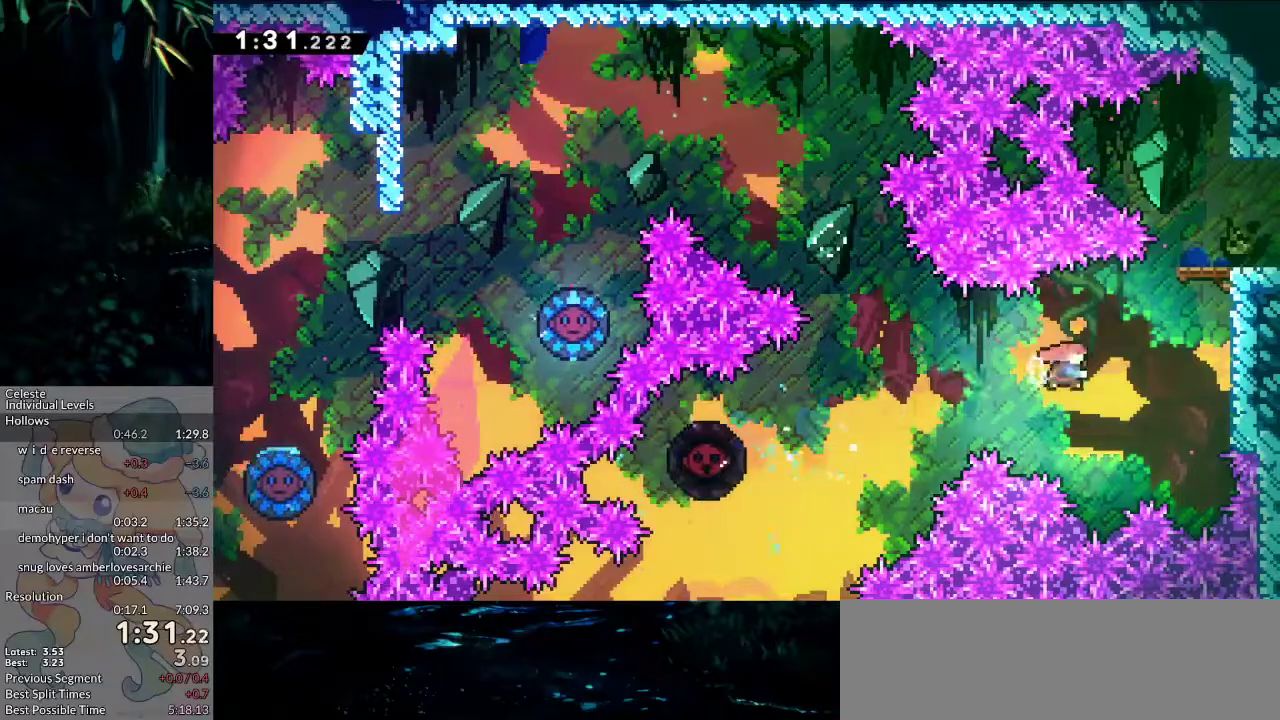
{"keys": ["jump", "right", "up"], "events": [[217, "jump", "down"], [400, "dash", "up"], [400, "grab", "up"]]}
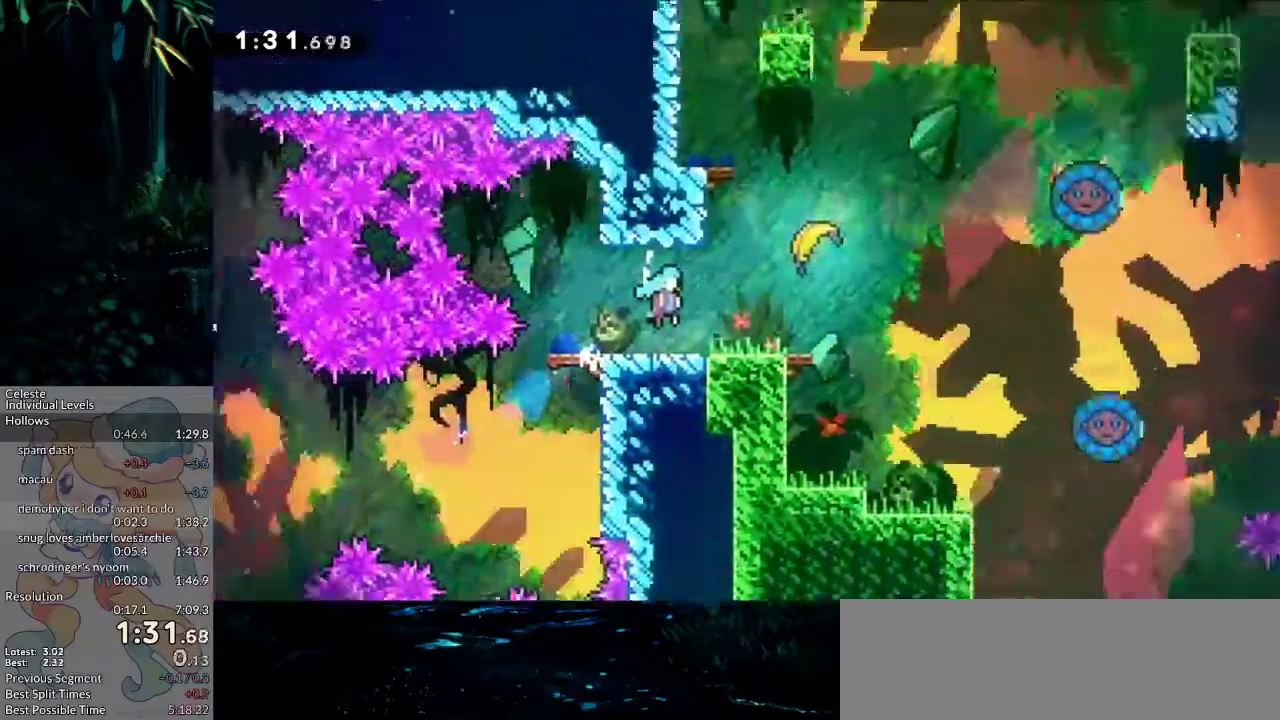
{"keys": ["dash", "jump", "right", "up"], "events": [[500, "dash", "down"]]}
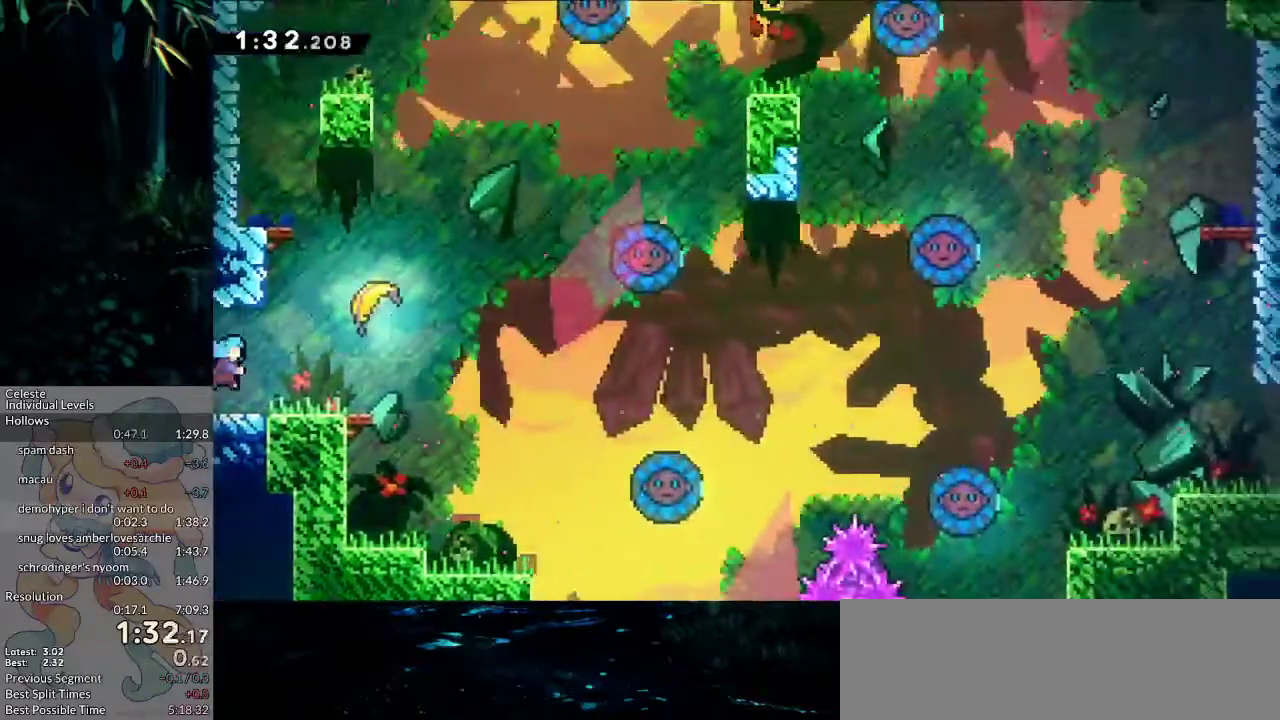
{"keys": ["right", "up"], "events": [[233, "jump", "up"], [283, "dash", "up"]]}
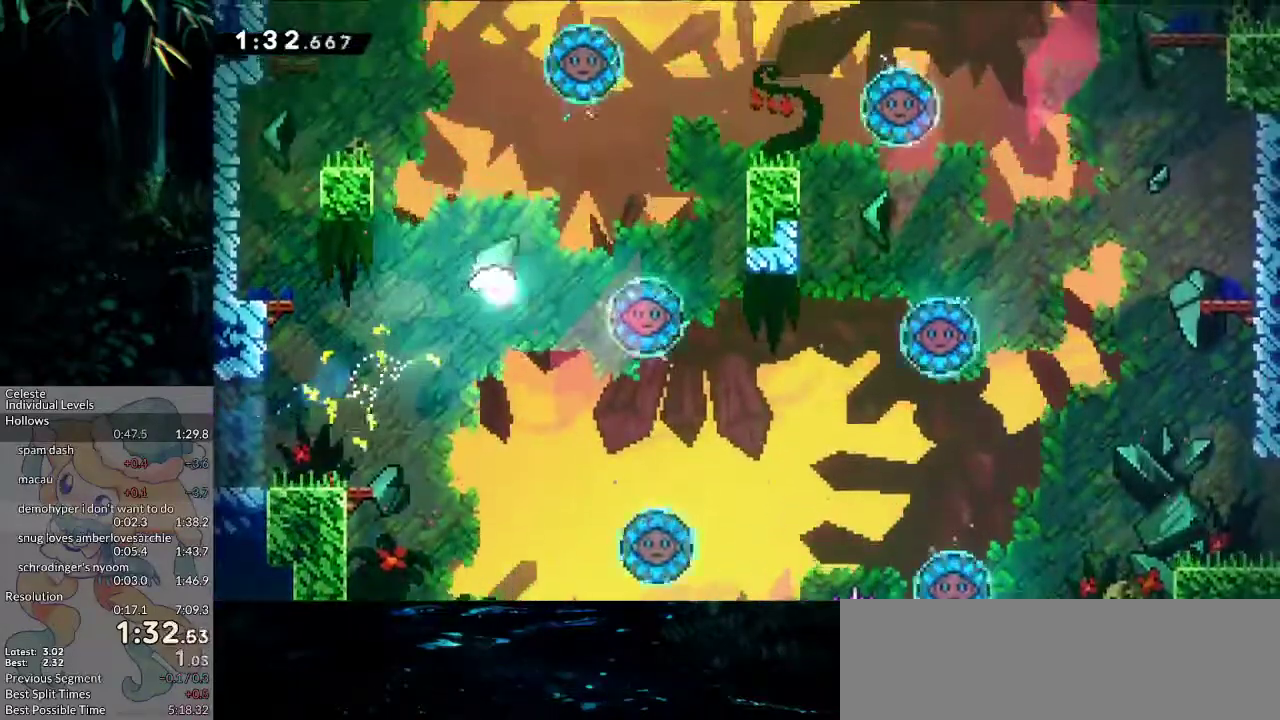
{"keys": ["demo", "right"], "events": [[300, "up", "up"], [450, "demo", "down"]]}
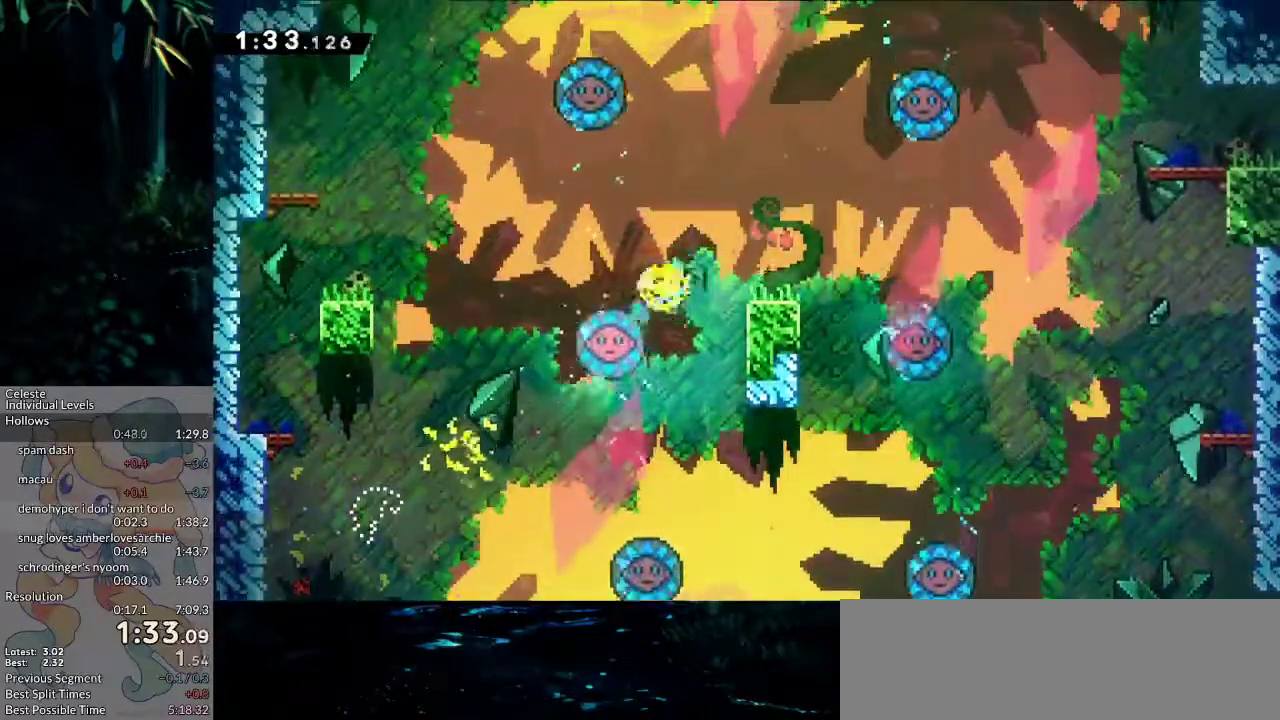
{"keys": ["dash", "jump2", "left", "up"], "events": [[83, "demo", "up"], [133, "jump2", "down"], [367, "dash", "down"], [367, "left", "down"], [367, "right", "up"], [367, "up", "down"]]}
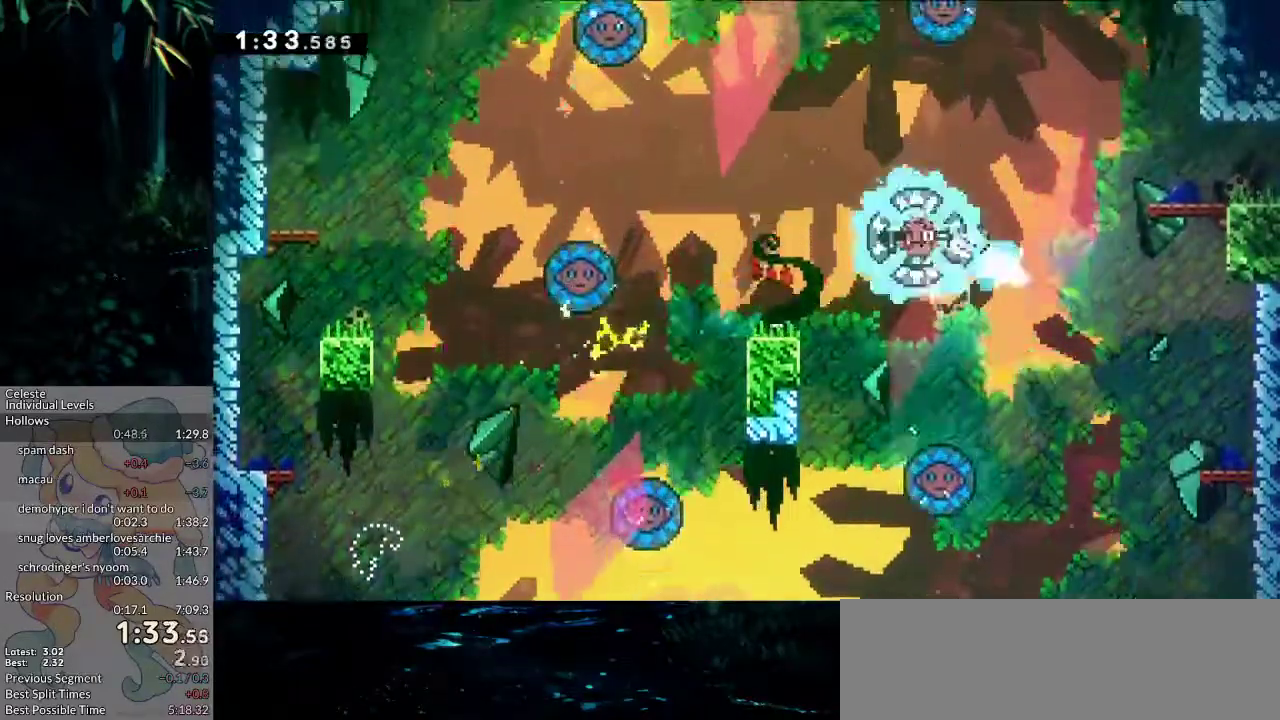
{"keys": [], "events": [[50, "left", "up"], [50, "right", "down"], [100, "dash", "up"], [283, "demo", "down"], [433, "up", "up"], [467, "demo", "up"], [467, "jump2", "up"], [467, "right", "up"]]}
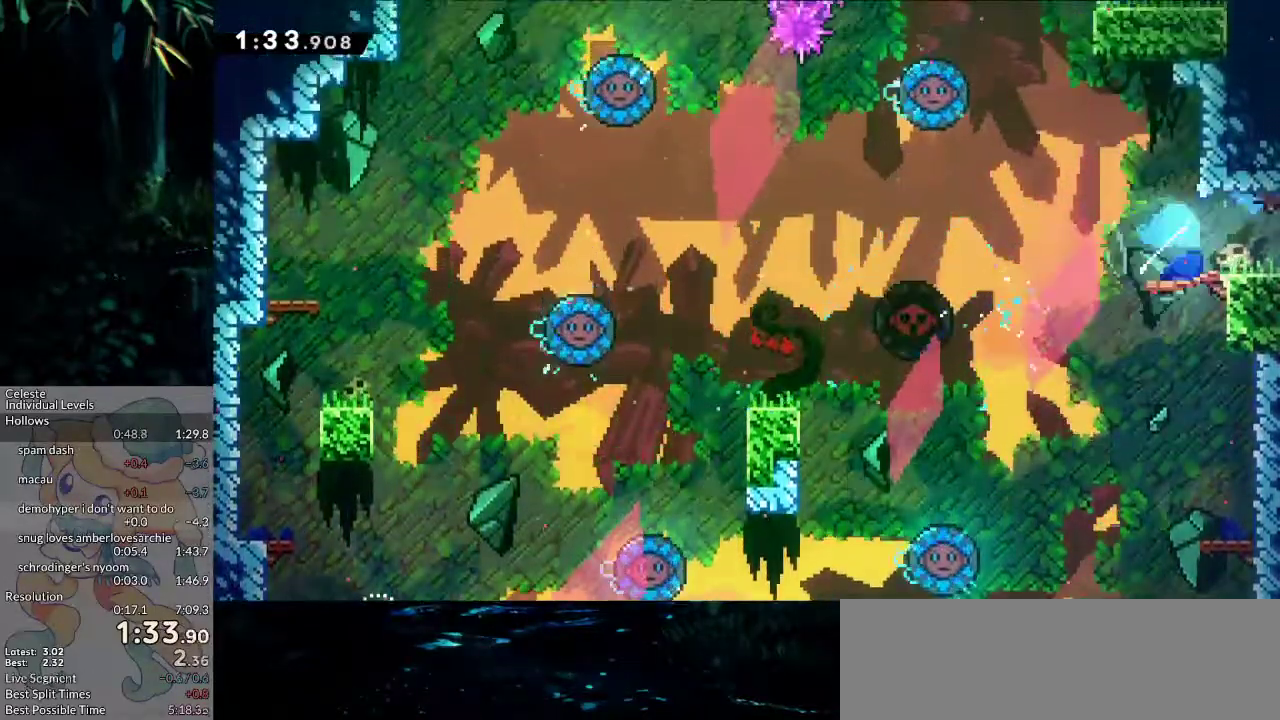
{"keys": [], "events": []}